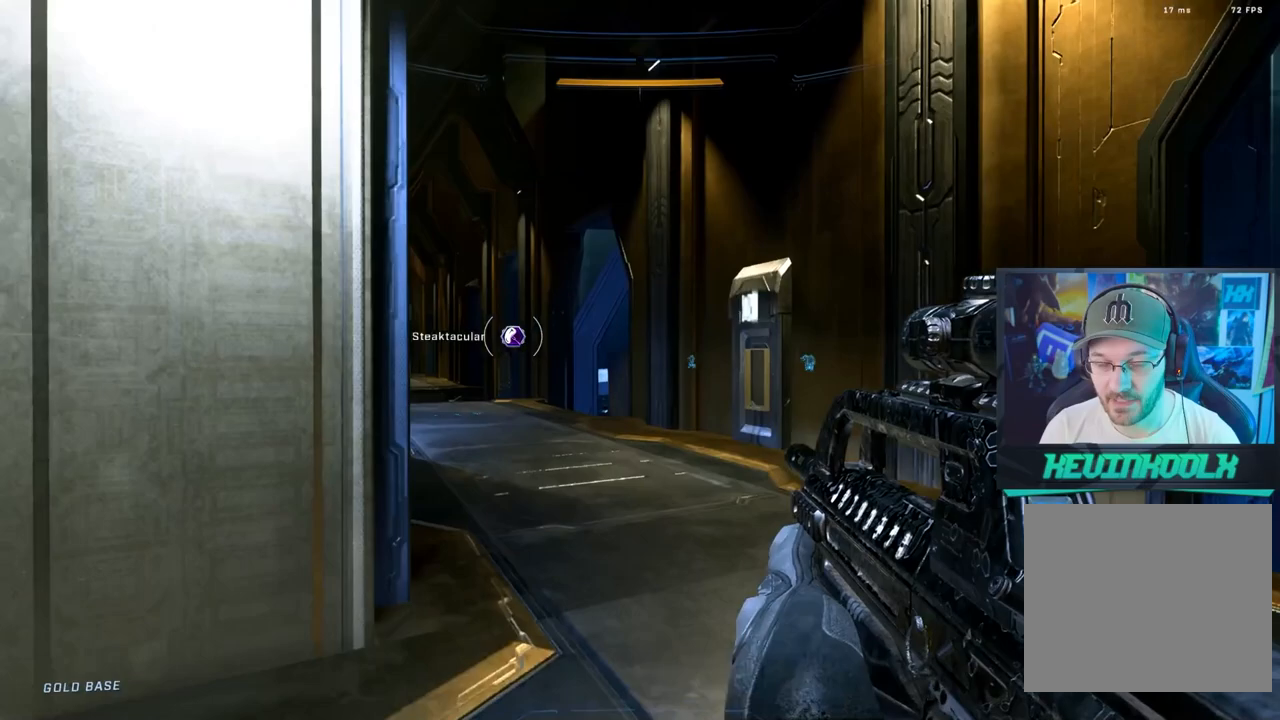
Gameplay with a controller (PlayStation layout); each line is a JSON object with the inputs held at the frame after it. "events" lists button and stick changes between this image and that frame as [ms after this image, input, new state], when the widget could be followed in between.
{"buttons": [], "left_stick": "center", "right_stick": "right", "events": [[83, "left_stick", "left"], [283, "left_stick", "center"]]}
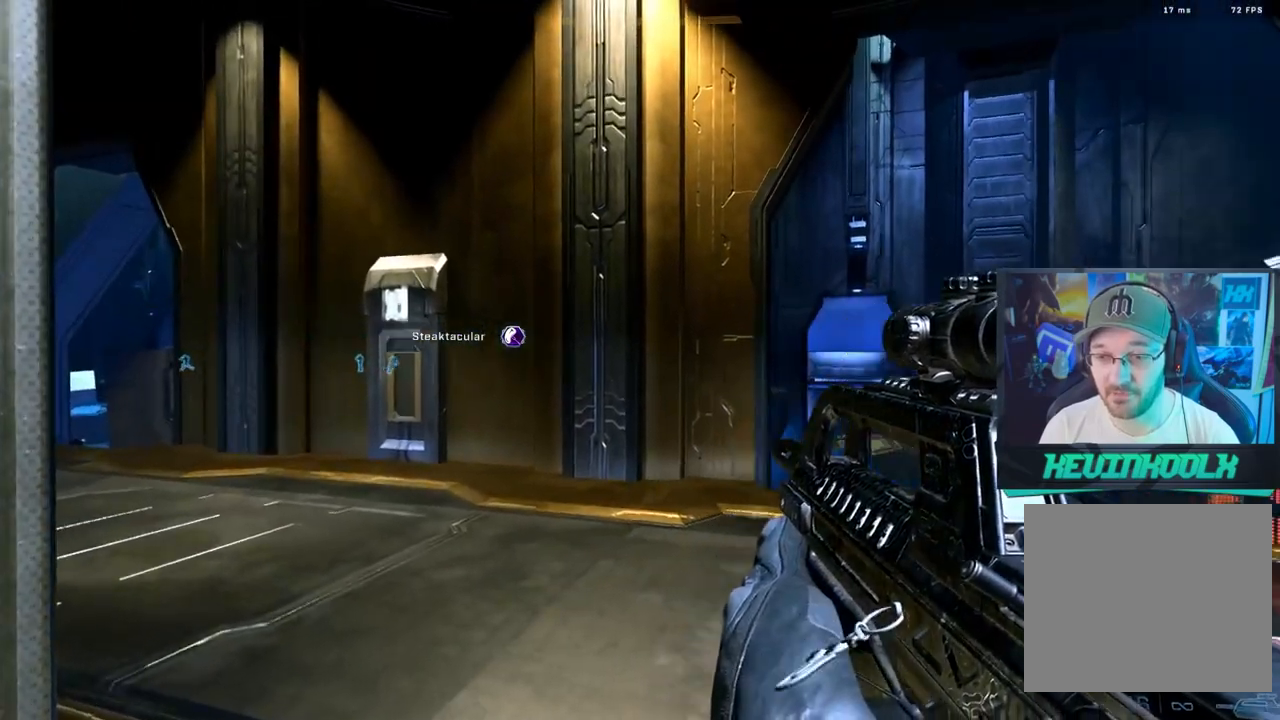
{"buttons": [], "left_stick": "center", "right_stick": "center", "events": [[167, "right_stick", "center"]]}
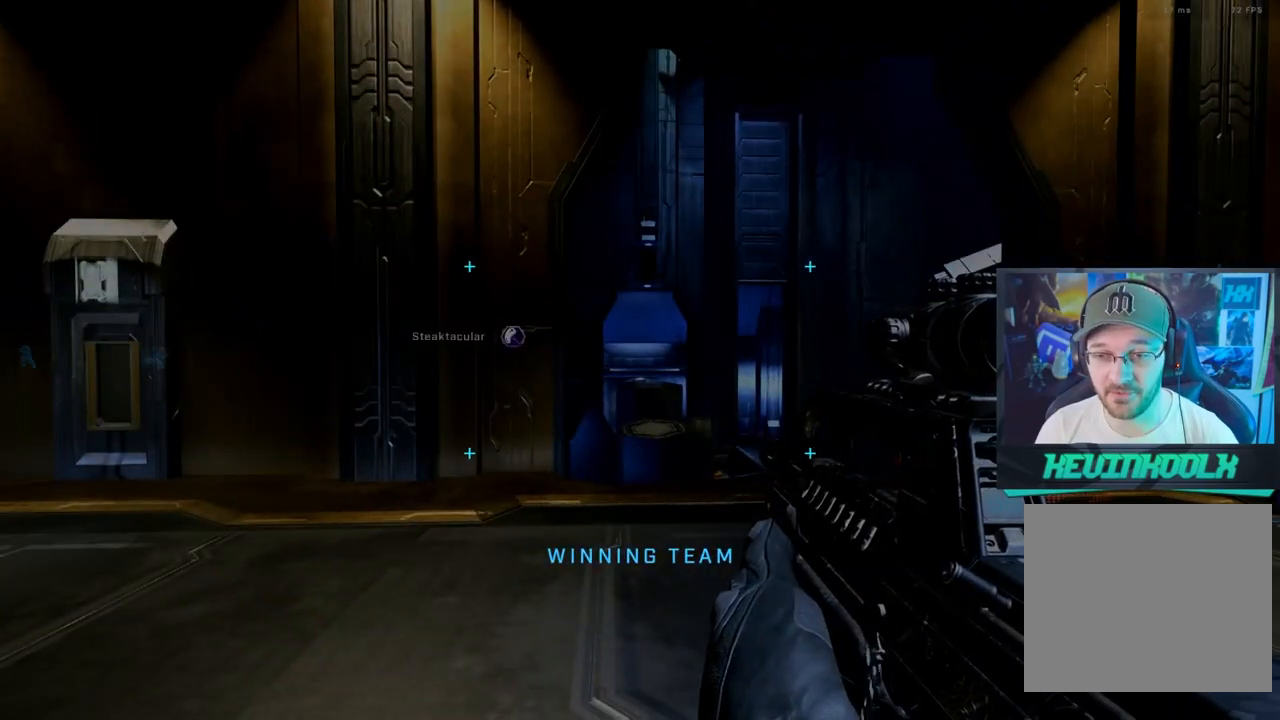
{"buttons": [], "left_stick": "center", "right_stick": "center", "events": []}
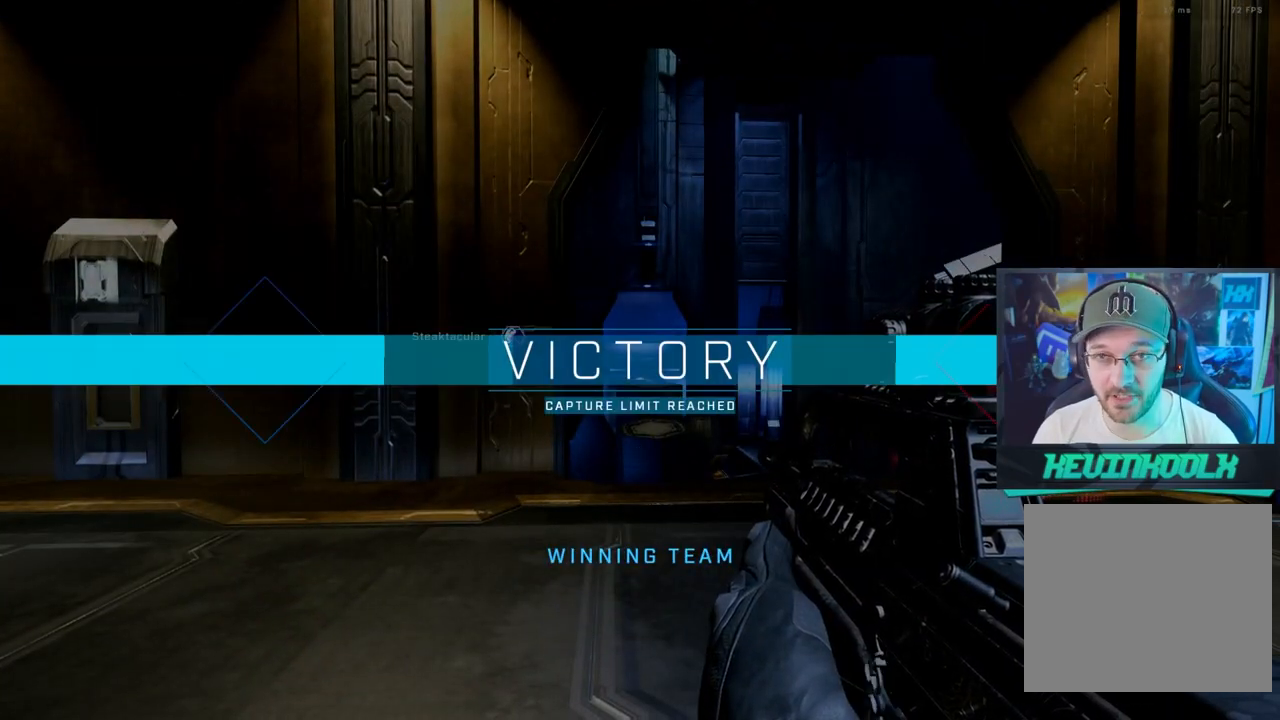
{"buttons": [], "left_stick": "center", "right_stick": "center", "events": []}
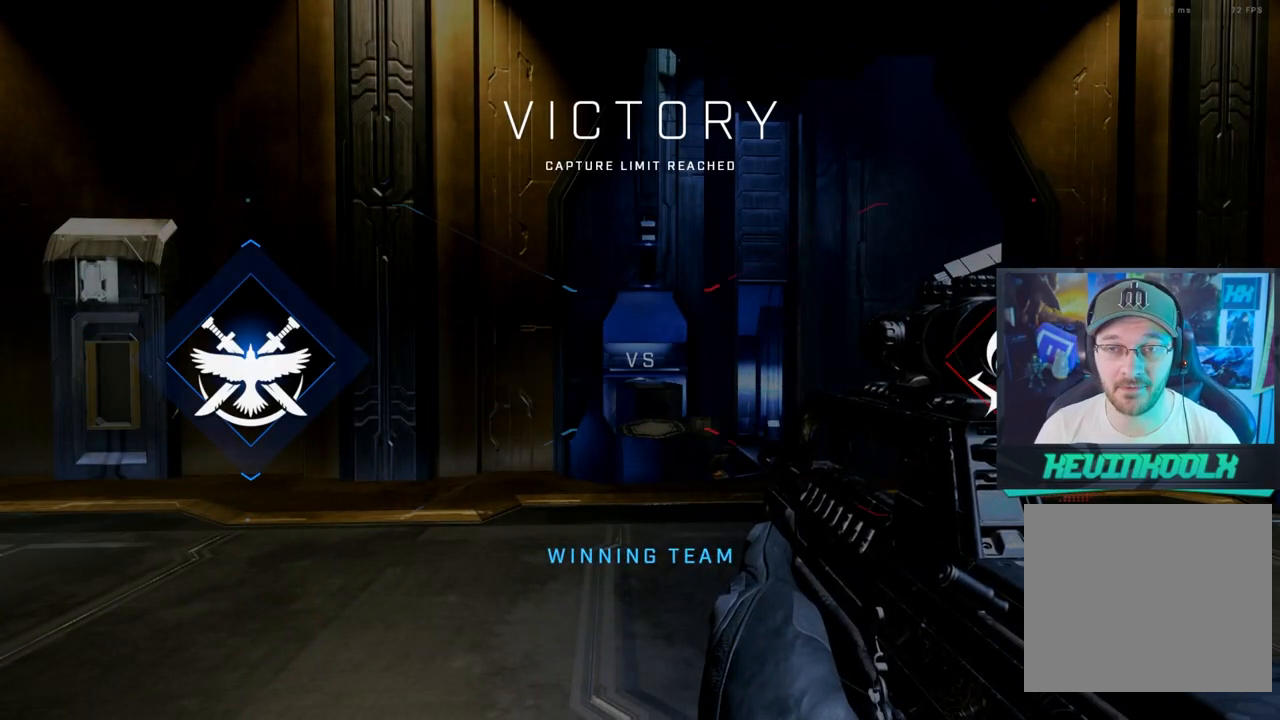
{"buttons": [], "left_stick": "center", "right_stick": "center", "events": []}
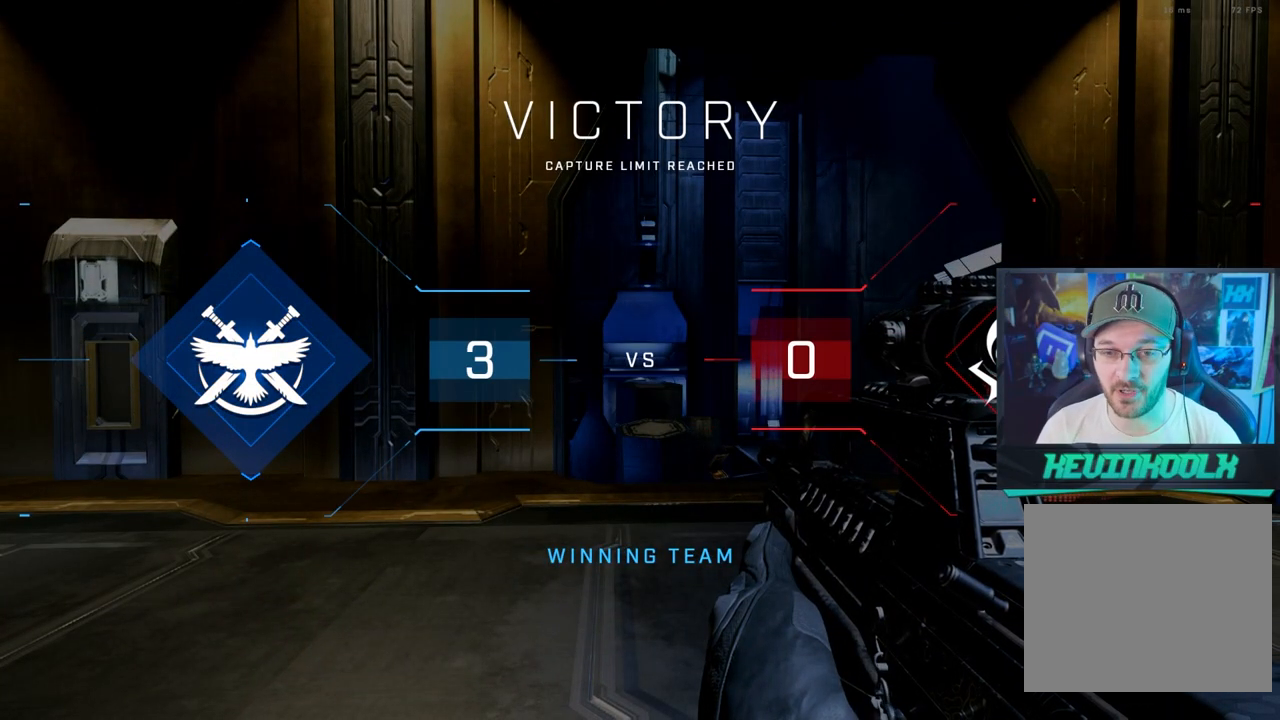
{"buttons": [], "left_stick": "center", "right_stick": "center", "events": []}
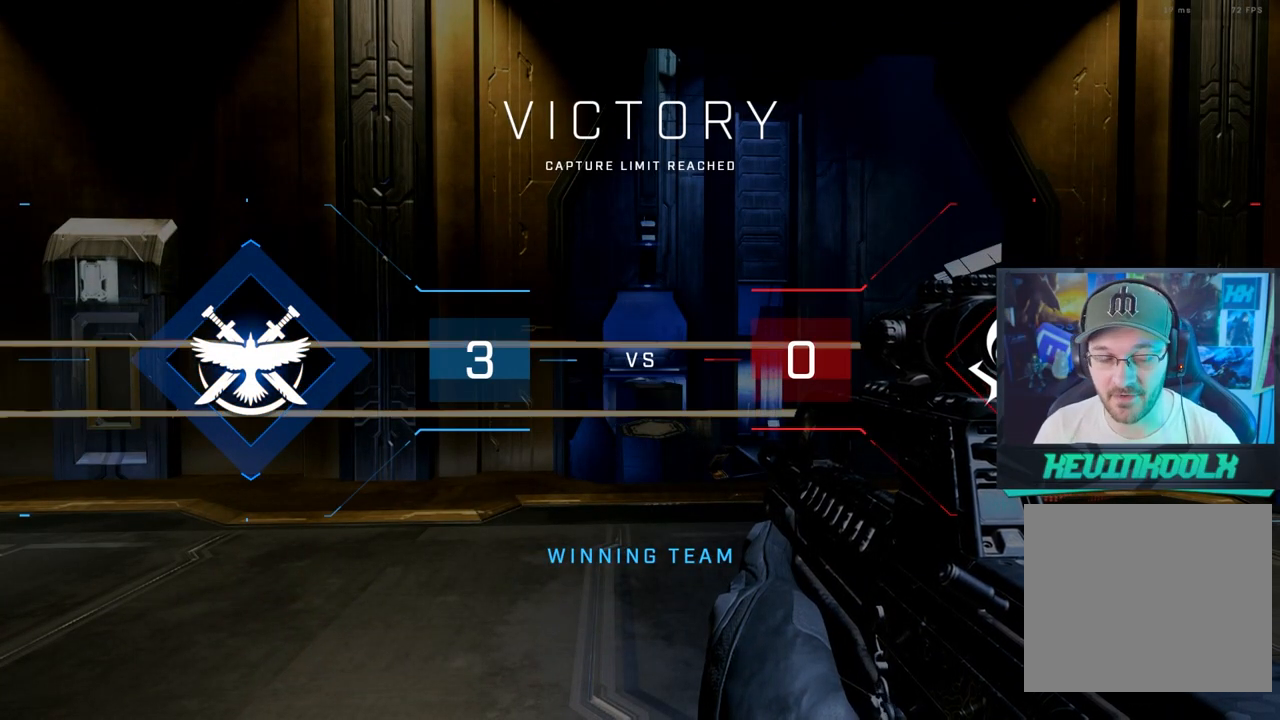
{"buttons": [], "left_stick": "center", "right_stick": "center", "events": []}